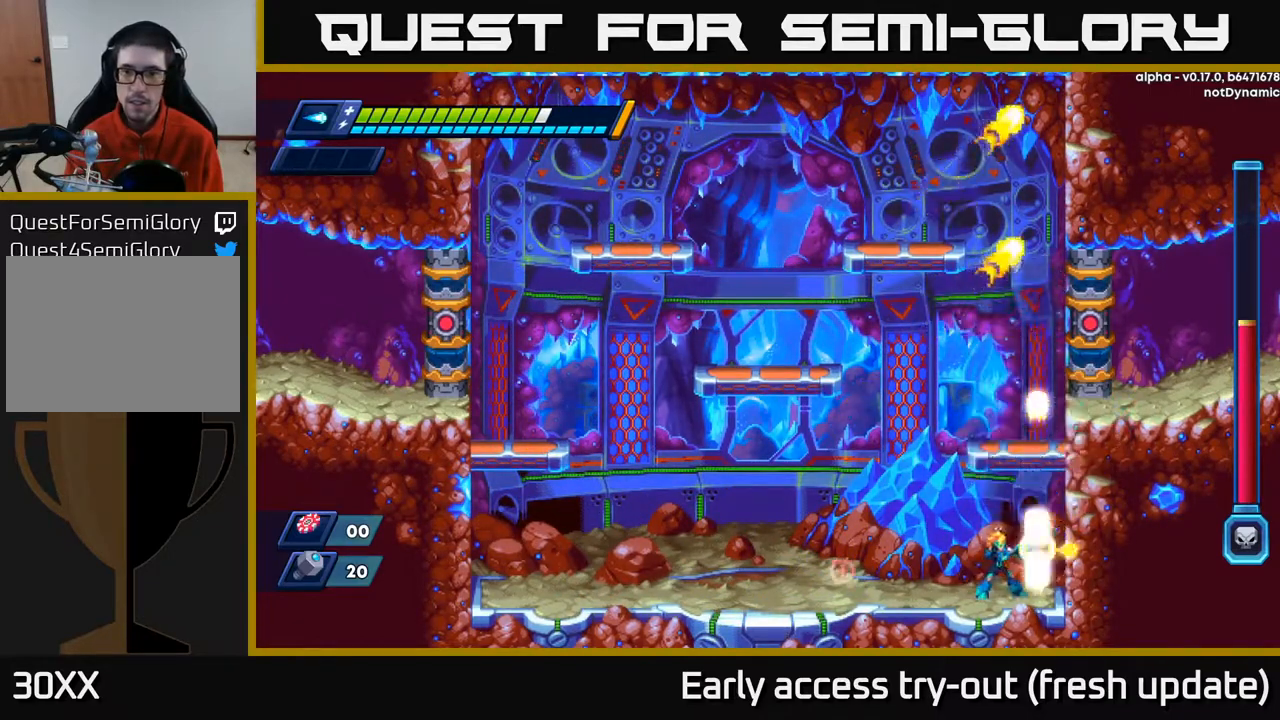
Gameplay with a controller (Xbox layout); each line is a JSON object with the inputs held at the frame after it. "events" lists button and stick changes between this image and that frame as [ms after this image, input, new state], when the widget could be followed in between.
{"buttons": ["R2", "DPAD_LEFT"], "left_stick": "center", "right_stick": "center", "events": [[17, "X", "down"], [100, "X", "up"], [183, "X", "down"], [267, "X", "up"], [333, "DPAD_LEFT", "down"], [350, "X", "down"], [417, "X", "up"], [467, "R2", "down"]]}
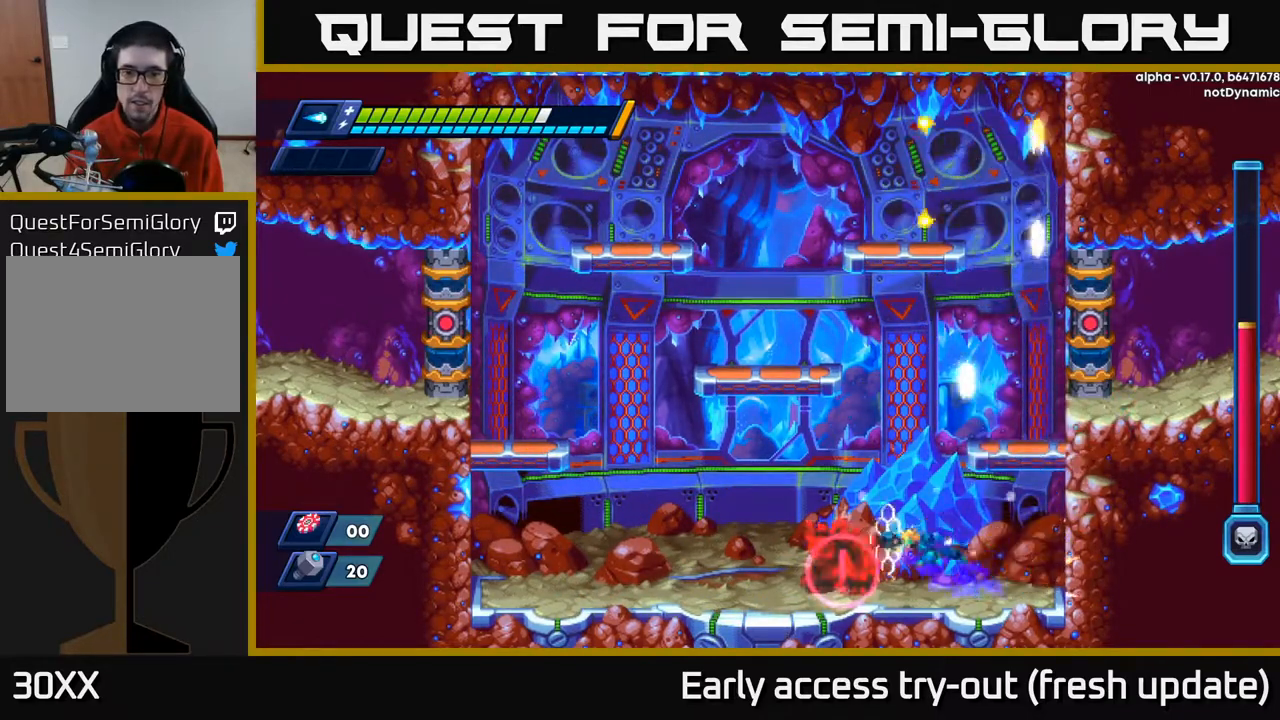
{"buttons": ["R2", "DPAD_RIGHT"], "left_stick": "center", "right_stick": "center", "events": [[17, "A", "down"], [67, "DPAD_LEFT", "up"], [100, "DPAD_RIGHT", "down"], [350, "A", "up"]]}
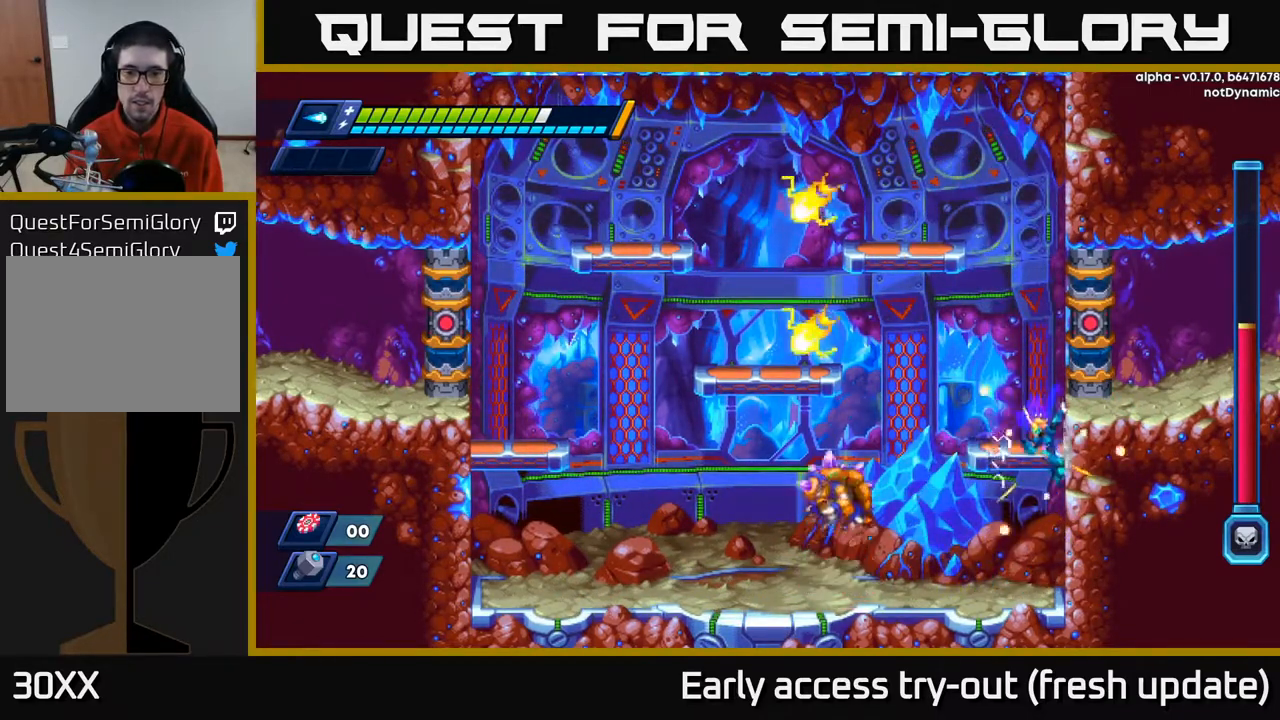
{"buttons": ["A", "R2", "DPAD_LEFT"], "left_stick": "center", "right_stick": "center", "events": [[100, "A", "down"], [283, "A", "up"], [367, "A", "down"], [367, "DPAD_RIGHT", "up"], [400, "DPAD_LEFT", "down"]]}
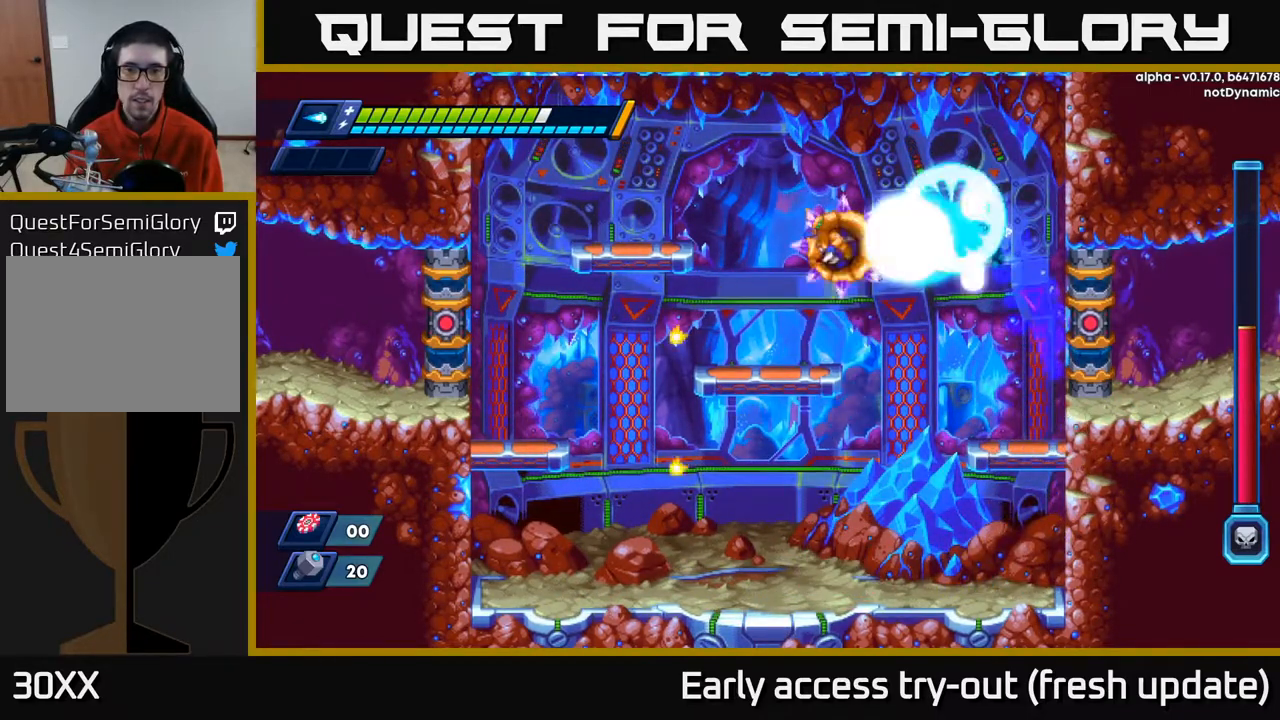
{"buttons": ["A", "R2", "DPAD_RIGHT"], "left_stick": "center", "right_stick": "center", "events": [[17, "X", "down"], [67, "DPAD_LEFT", "up"], [150, "DPAD_RIGHT", "down"], [150, "X", "up"], [167, "A", "up"], [450, "A", "down"]]}
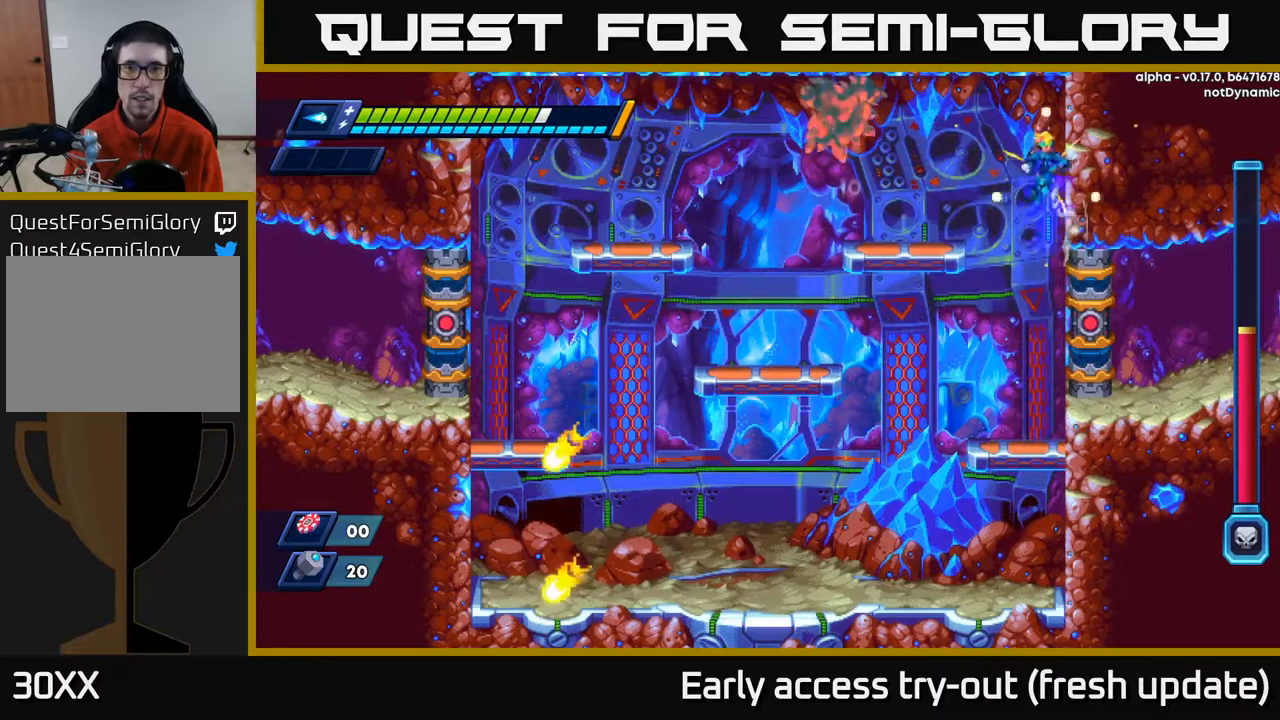
{"buttons": ["R2"], "left_stick": "center", "right_stick": "center", "events": [[33, "DPAD_RIGHT", "up"], [67, "DPAD_LEFT", "down"], [67, "DPAD_UP", "down"], [133, "DPAD_UP", "up"], [167, "DPAD_LEFT", "up"], [200, "A", "up"], [300, "X", "down"], [400, "X", "up"]]}
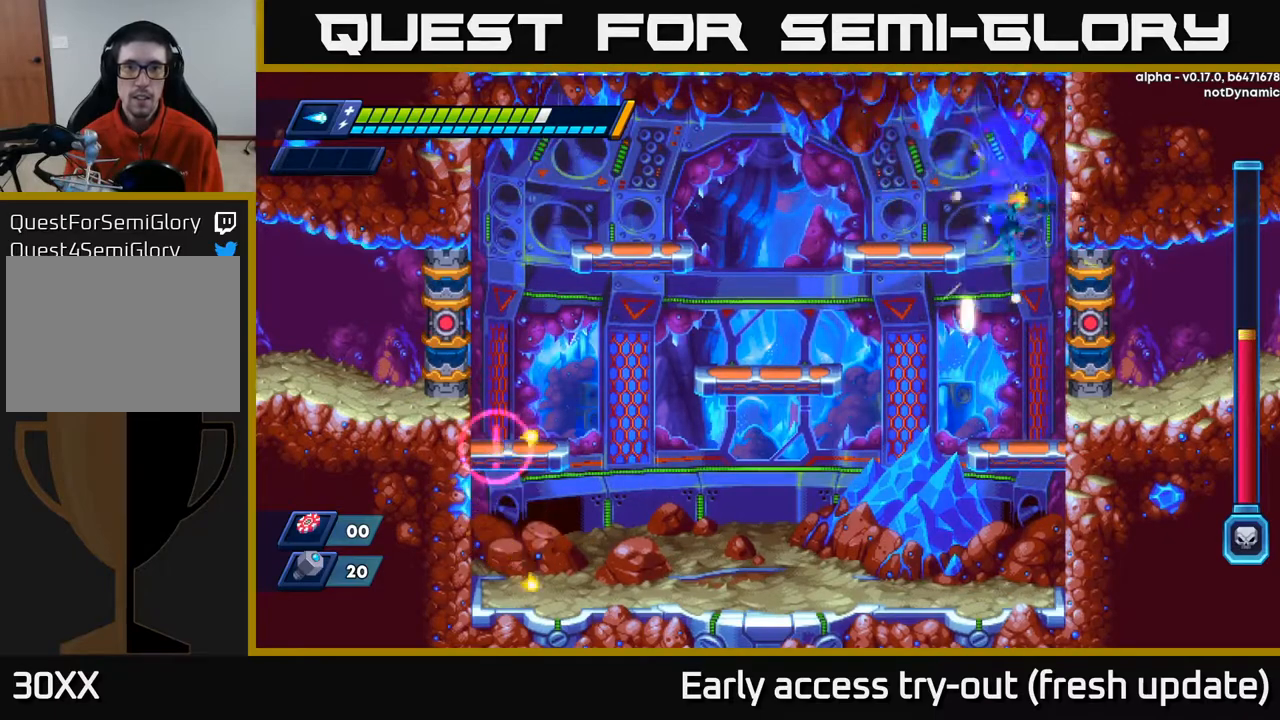
{"buttons": [], "left_stick": "center", "right_stick": "center", "events": [[17, "DPAD_RIGHT", "down"], [17, "R2", "up"], [233, "DPAD_RIGHT", "up"], [283, "DPAD_LEFT", "down"], [433, "DPAD_LEFT", "up"]]}
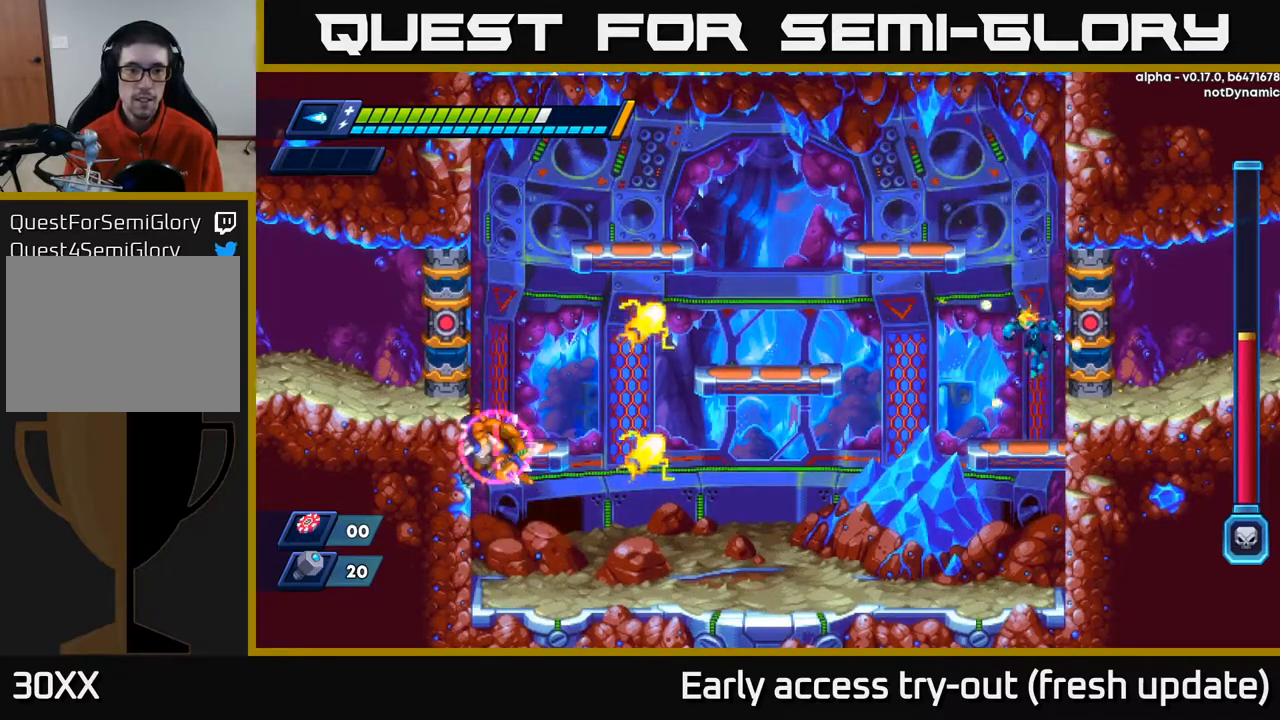
{"buttons": ["X", "DPAD_LEFT"], "left_stick": "center", "right_stick": "center", "events": [[133, "DPAD_LEFT", "down"], [500, "X", "down"]]}
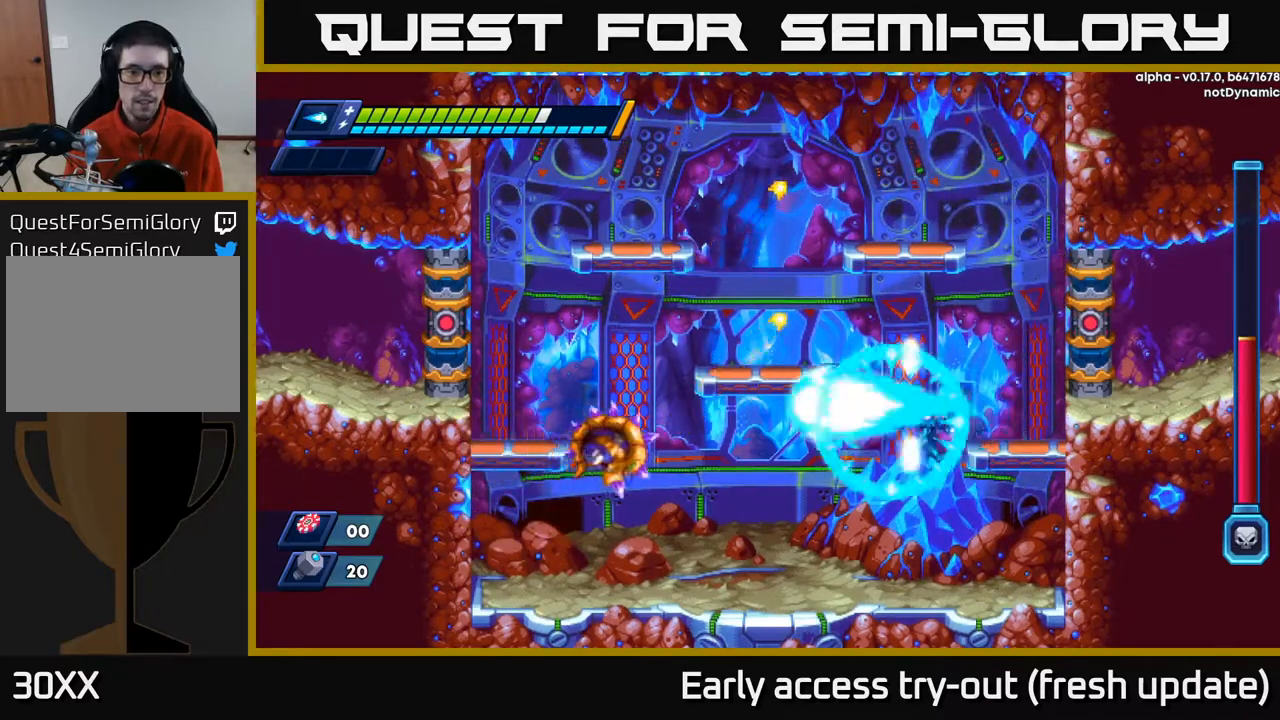
{"buttons": ["R2", "DPAD_LEFT"], "left_stick": "center", "right_stick": "center", "events": [[67, "DPAD_LEFT", "up"], [83, "X", "up"], [217, "DPAD_LEFT", "down"], [483, "R2", "down"]]}
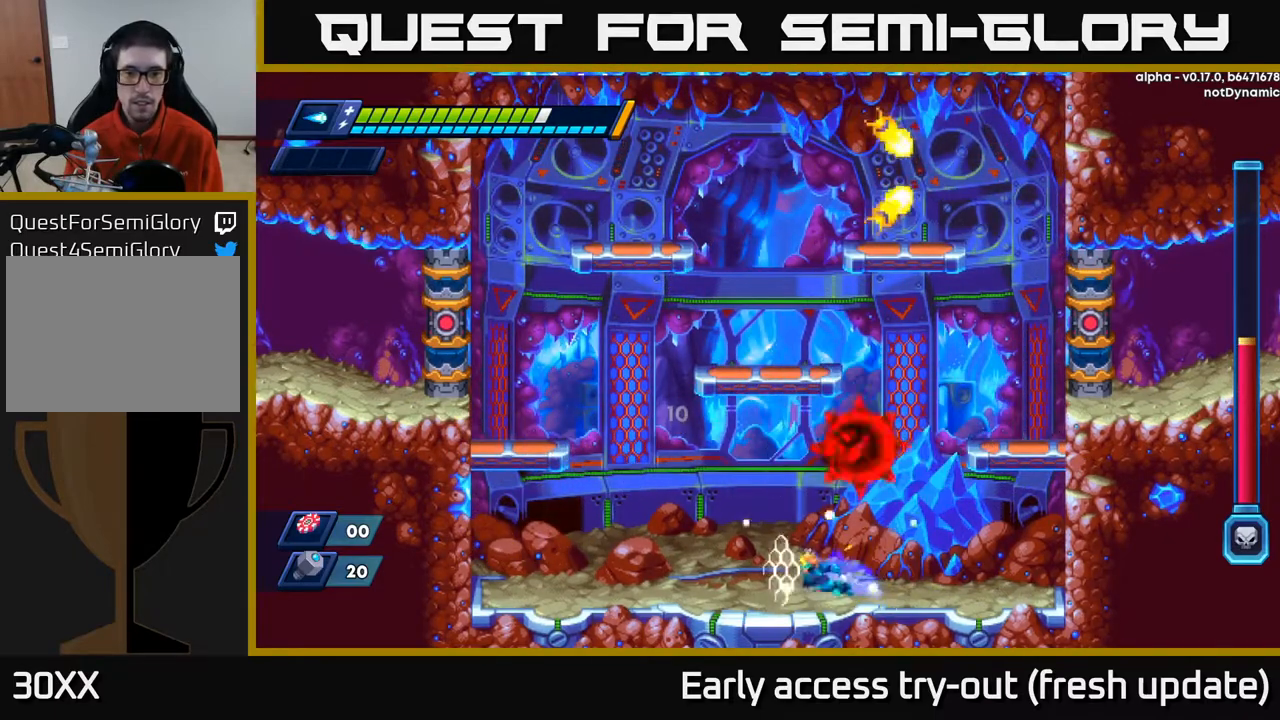
{"buttons": [], "left_stick": "center", "right_stick": "center", "events": [[150, "A", "down"], [200, "DPAD_LEFT", "up"], [200, "DPAD_RIGHT", "down"], [300, "X", "down"], [333, "R2", "up"], [350, "A", "up"], [367, "DPAD_RIGHT", "up"], [367, "X", "up"]]}
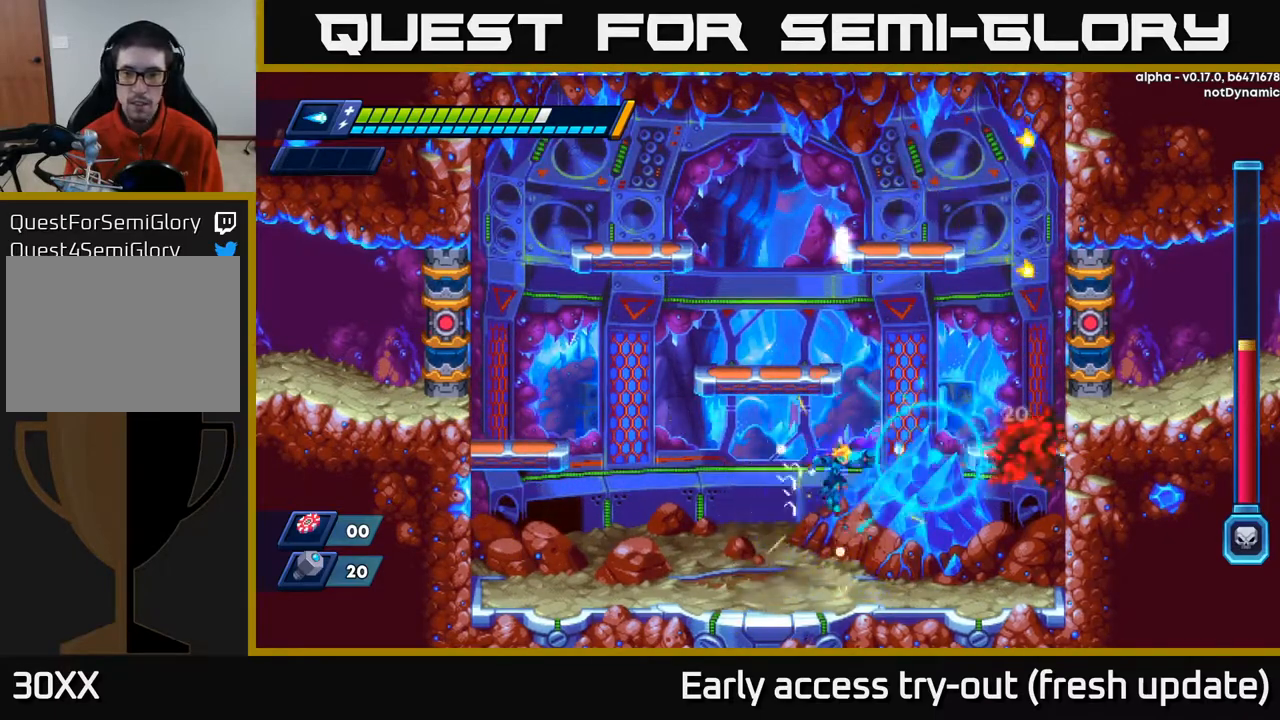
{"buttons": ["DPAD_LEFT"], "left_stick": "center", "right_stick": "center", "events": [[383, "DPAD_LEFT", "down"]]}
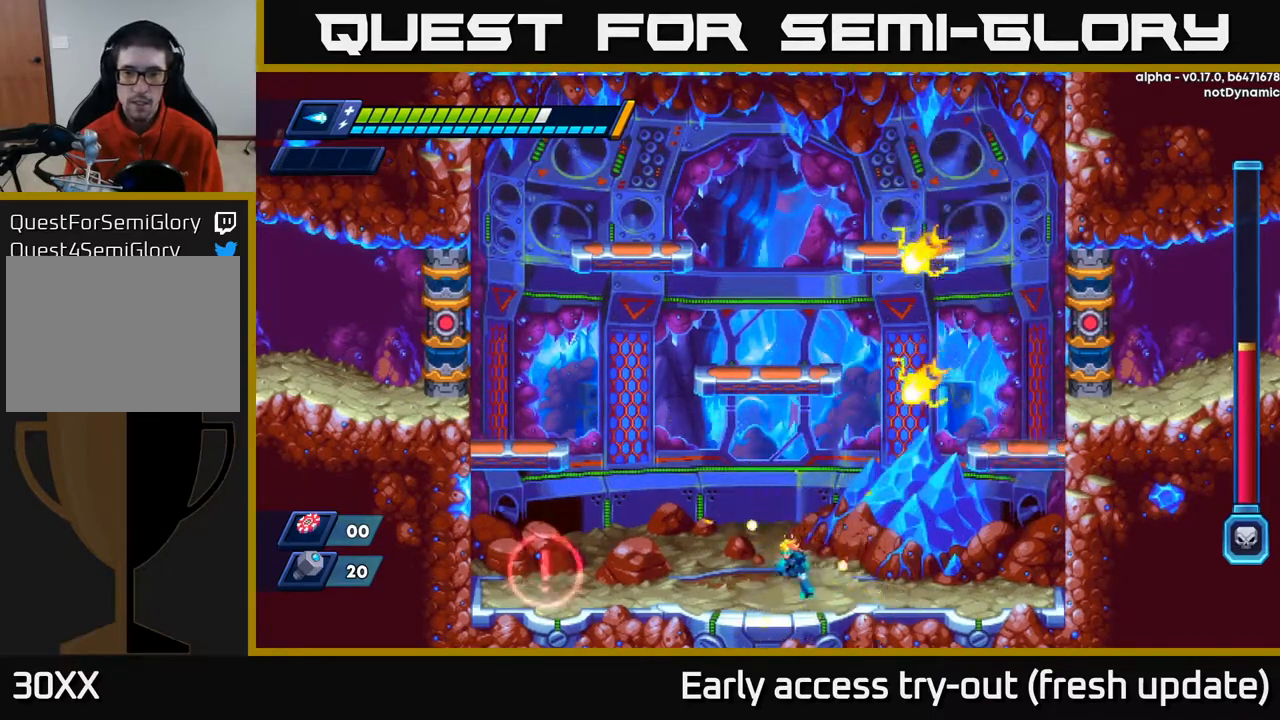
{"buttons": [], "left_stick": "center", "right_stick": "center", "events": [[150, "DPAD_LEFT", "up"], [233, "DPAD_RIGHT", "down"], [367, "DPAD_RIGHT", "up"], [400, "DPAD_LEFT", "down"], [450, "X", "down"], [467, "DPAD_LEFT", "up"], [500, "X", "up"]]}
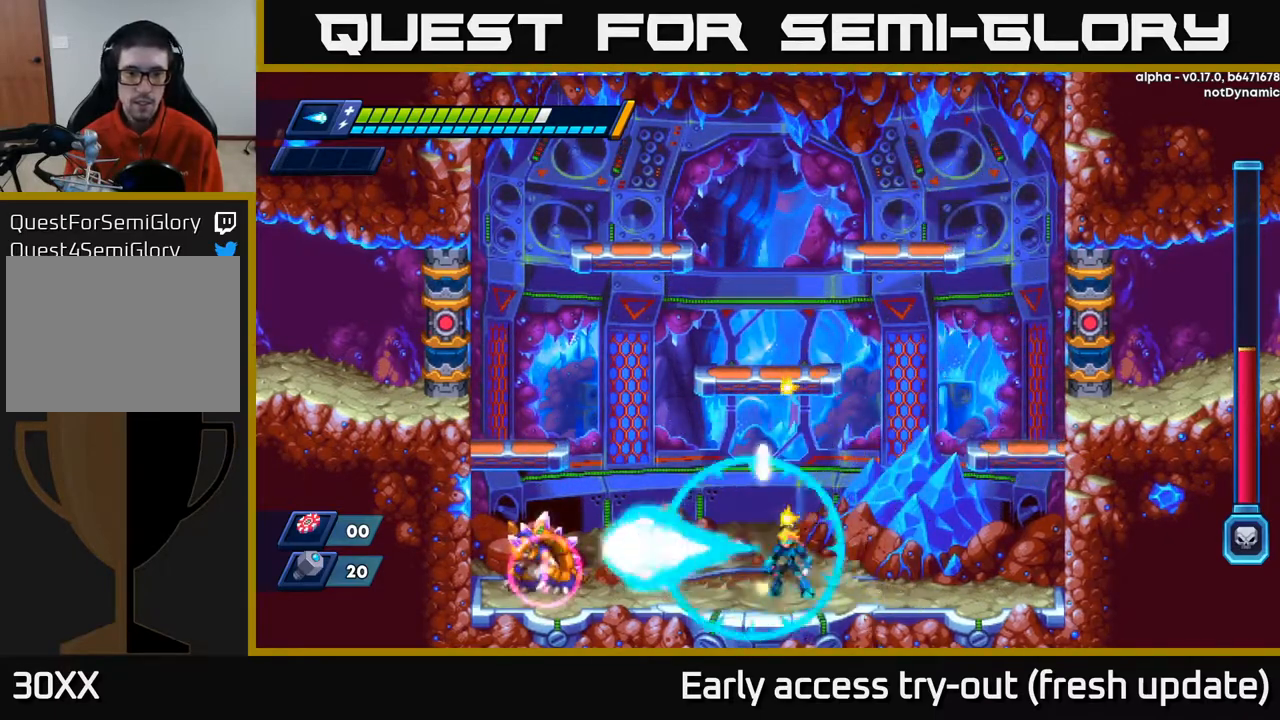
{"buttons": ["A", "DPAD_LEFT"], "left_stick": "center", "right_stick": "center", "events": [[83, "DPAD_DOWN", "down"], [83, "DPAD_RIGHT", "down"], [100, "DPAD_DOWN", "up"], [100, "R2", "down"], [400, "R2", "up"], [417, "DPAD_RIGHT", "up"], [467, "A", "down"], [483, "DPAD_LEFT", "down"]]}
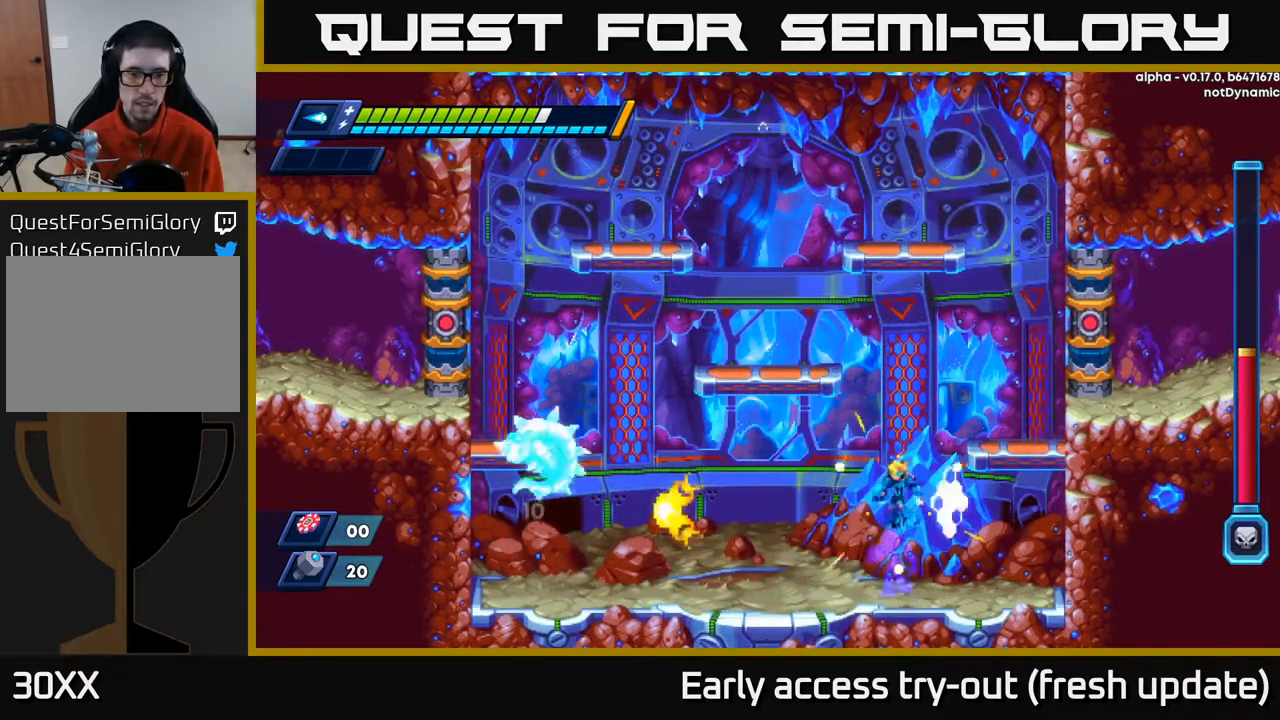
{"buttons": ["DPAD_RIGHT"], "left_stick": "center", "right_stick": "center", "events": [[167, "DPAD_LEFT", "up"], [217, "X", "down"], [250, "R2", "down"], [267, "R2", "up"], [283, "DPAD_RIGHT", "down"], [300, "A", "up"], [350, "X", "up"]]}
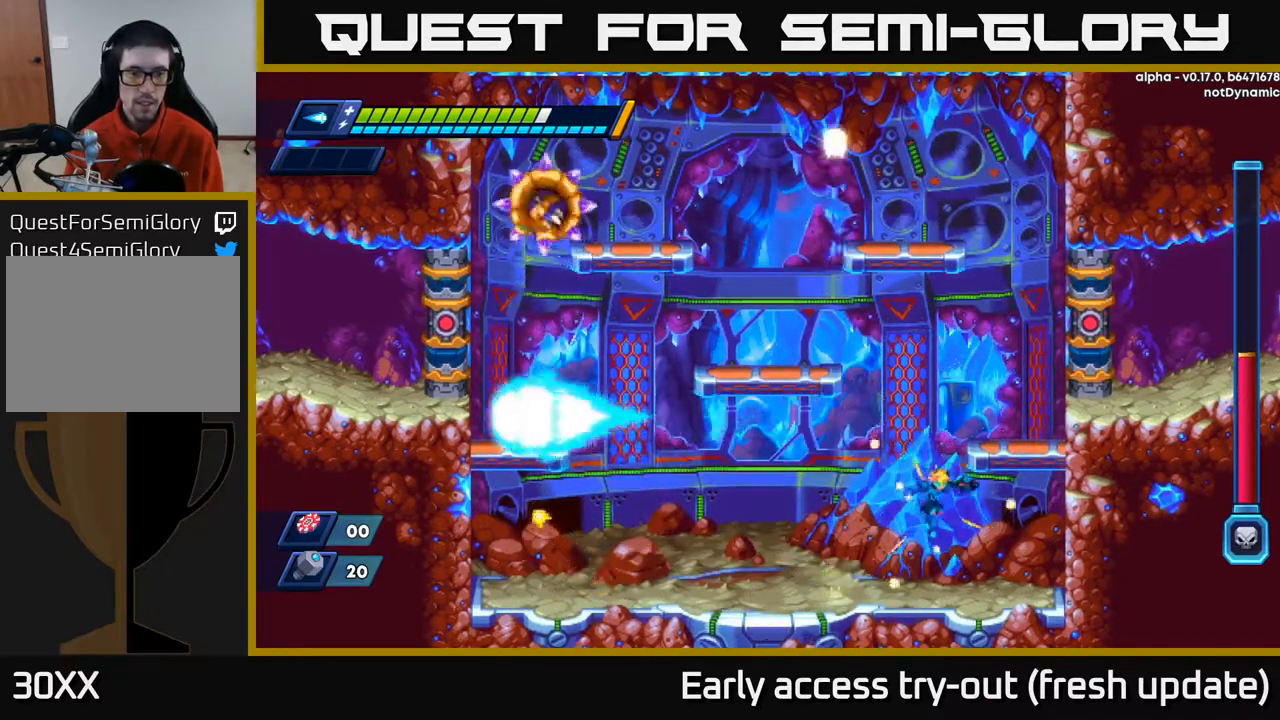
{"buttons": ["A", "R2", "DPAD_RIGHT"], "left_stick": "center", "right_stick": "center", "events": [[183, "R2", "down"], [217, "A", "down"], [367, "A", "up"], [450, "A", "down"]]}
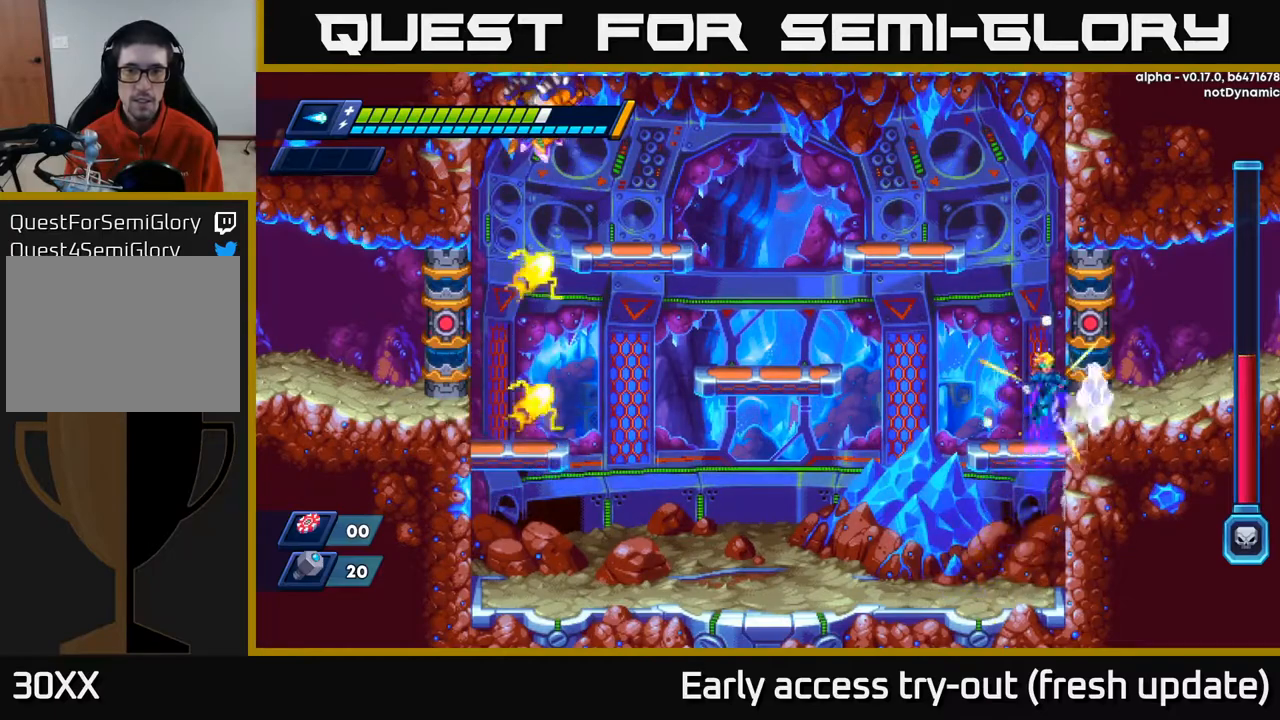
{"buttons": ["A", "R2", "DPAD_LEFT"], "left_stick": "center", "right_stick": "center", "events": [[117, "A", "up"], [233, "A", "down"], [233, "DPAD_RIGHT", "up"], [267, "DPAD_LEFT", "down"]]}
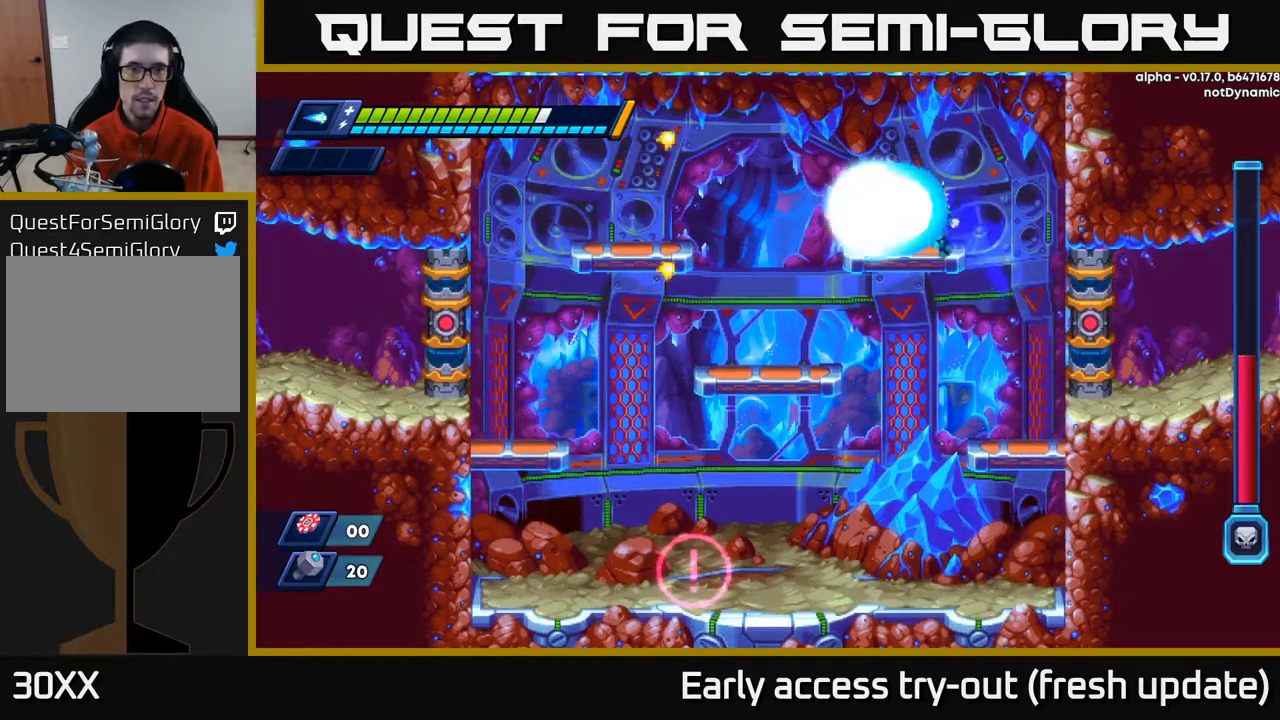
{"buttons": ["DPAD_LEFT"], "left_stick": "center", "right_stick": "center", "events": [[50, "X", "down"], [83, "A", "up"], [83, "DPAD_LEFT", "up"], [150, "DPAD_RIGHT", "down"], [150, "X", "up"], [283, "R2", "up"], [367, "DPAD_RIGHT", "up"], [383, "DPAD_LEFT", "down"]]}
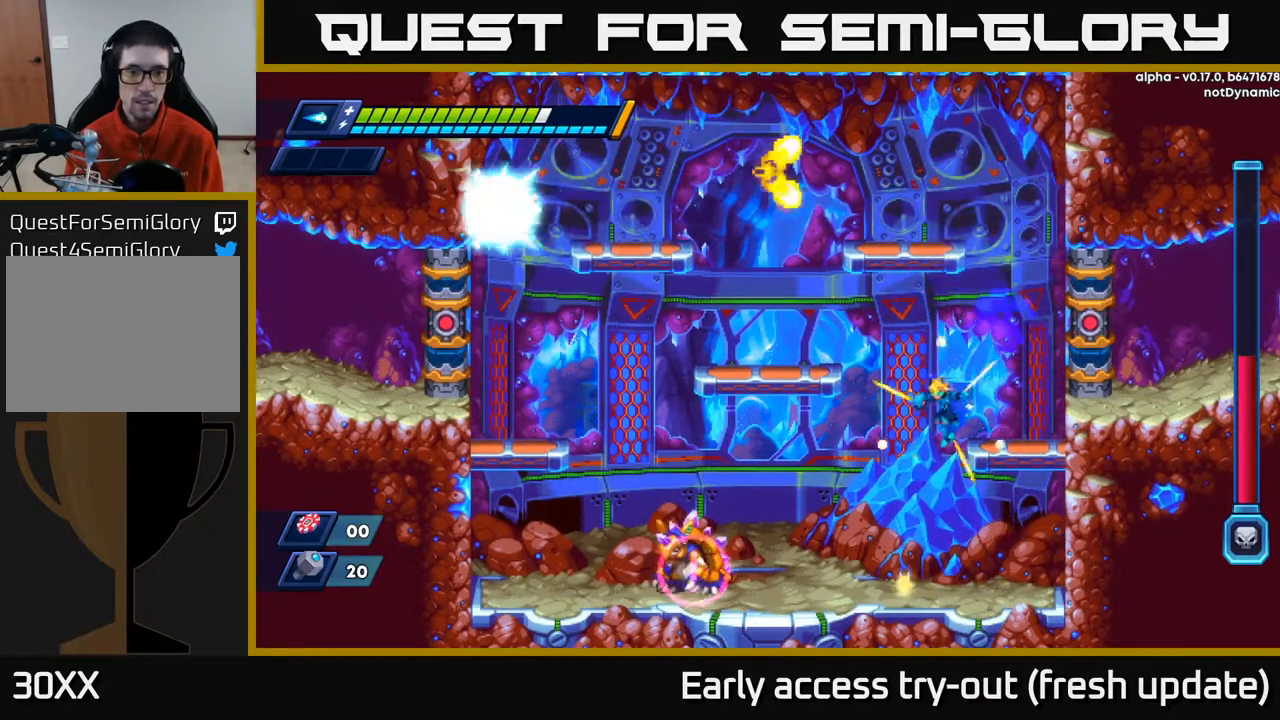
{"buttons": ["DPAD_RIGHT"], "left_stick": "center", "right_stick": "center", "events": [[183, "X", "down"], [200, "DPAD_LEFT", "up"], [250, "X", "up"], [350, "DPAD_RIGHT", "down"]]}
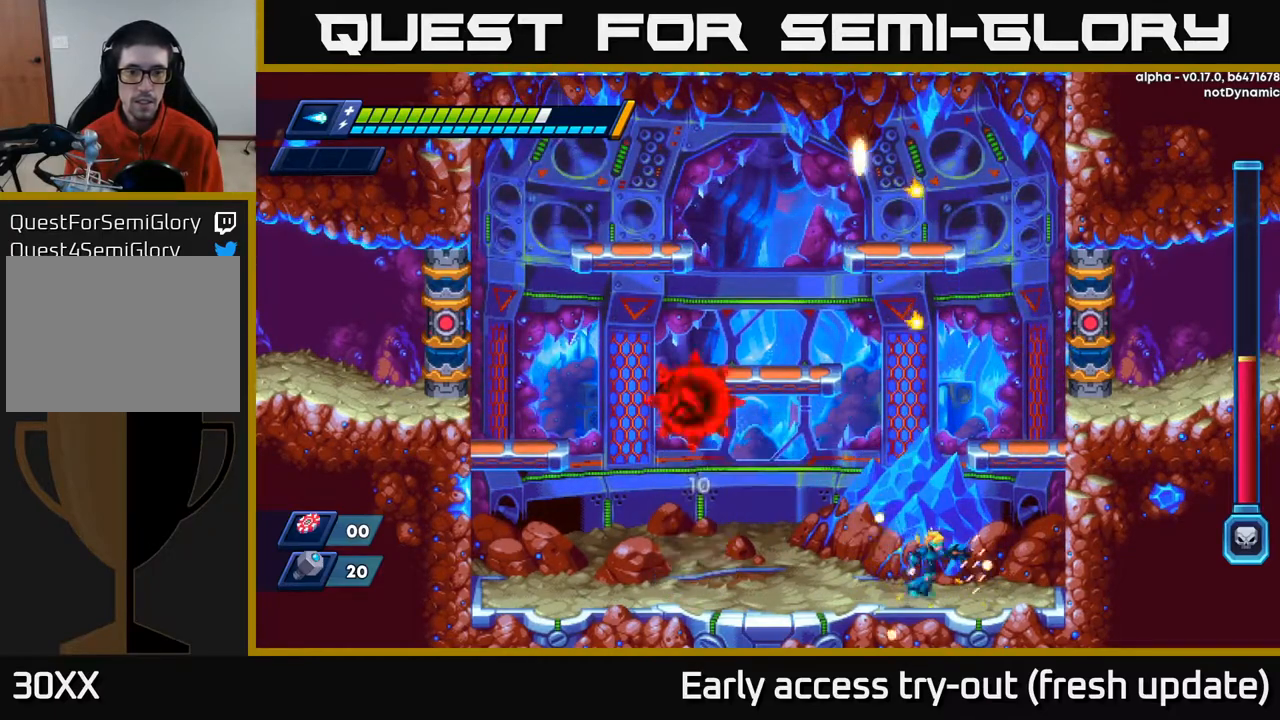
{"buttons": ["R2", "DPAD_LEFT"], "left_stick": "center", "right_stick": "center", "events": [[50, "R2", "down"], [183, "DPAD_RIGHT", "up"], [217, "DPAD_LEFT", "down"], [283, "R2", "up"], [383, "R2", "down"]]}
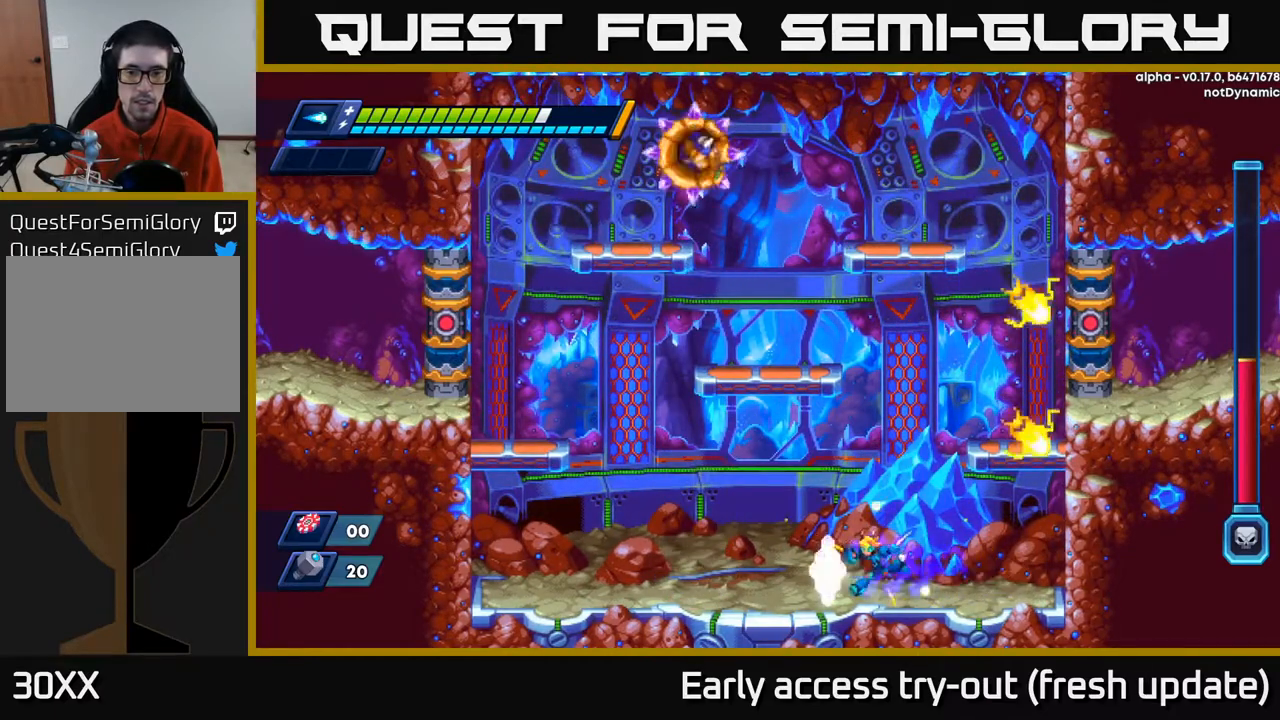
{"buttons": ["R2", "DPAD_LEFT"], "left_stick": "center", "right_stick": "center", "events": [[33, "R2", "up"], [117, "R2", "down"], [267, "R2", "up"], [350, "R2", "down"]]}
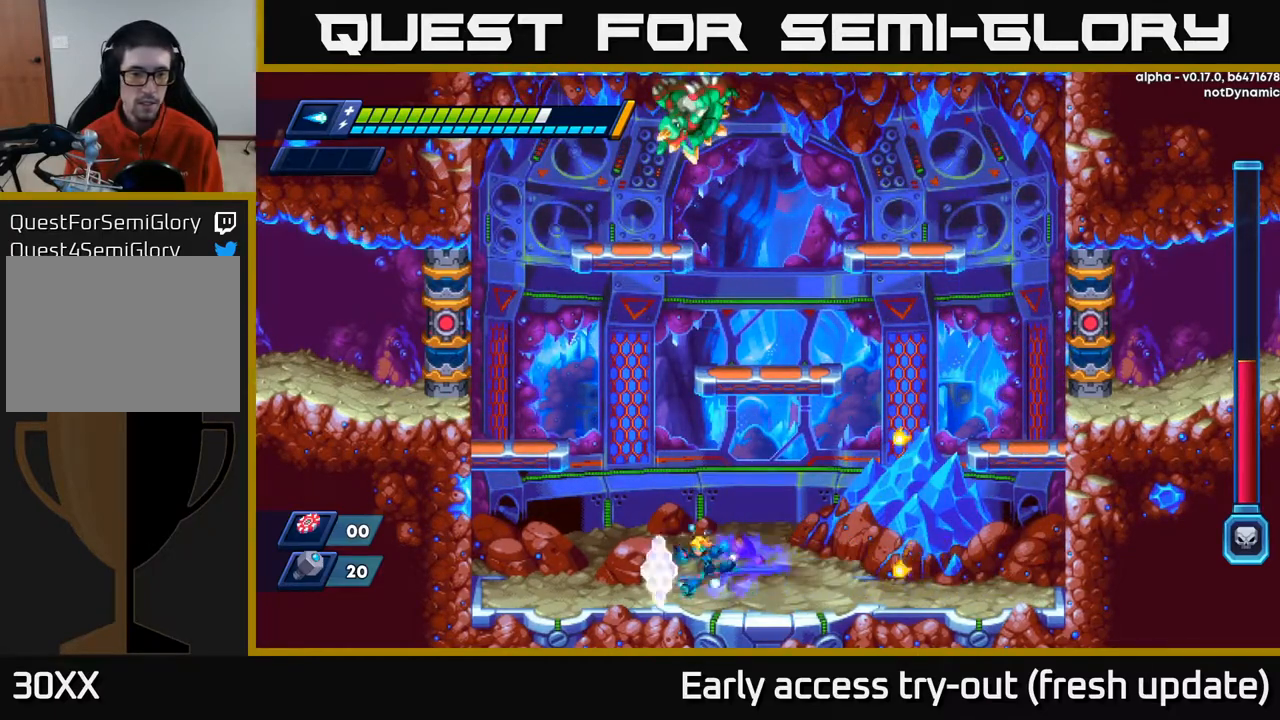
{"buttons": ["R2", "DPAD_LEFT"], "left_stick": "center", "right_stick": "center", "events": [[50, "R2", "up"], [133, "R2", "down"], [283, "A", "down"], [500, "A", "up"]]}
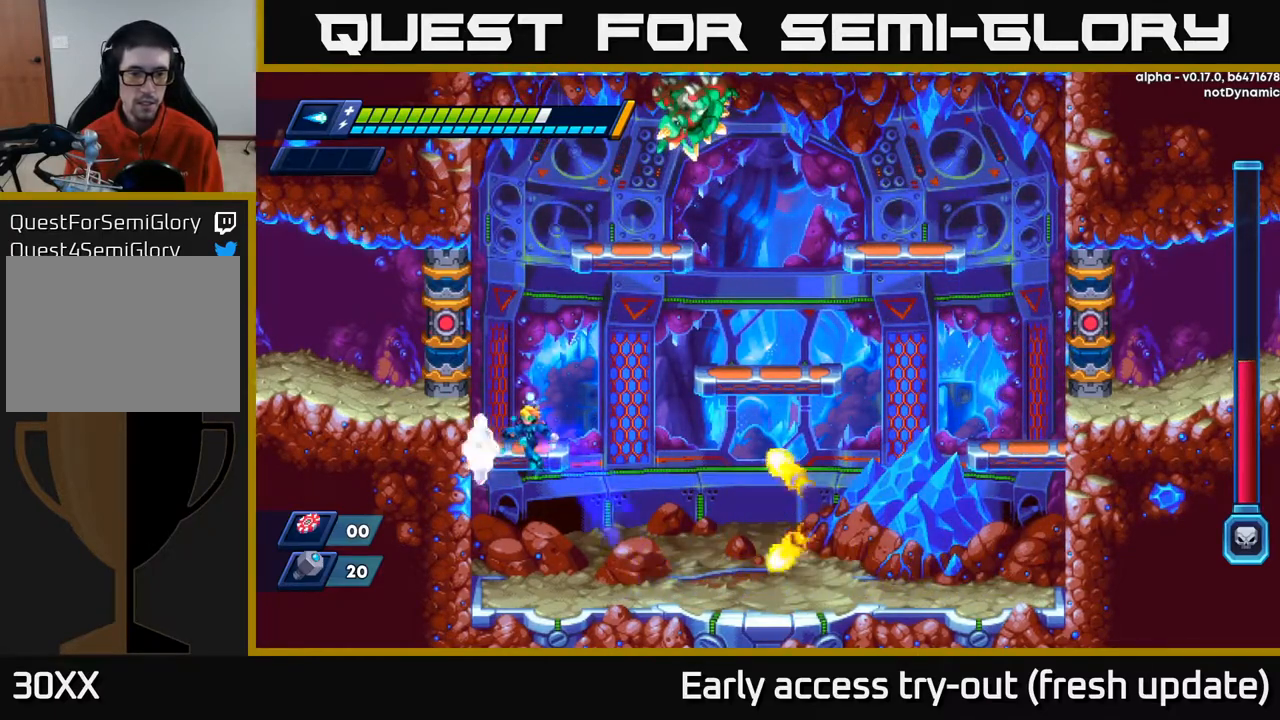
{"buttons": [], "left_stick": "center", "right_stick": "center", "events": [[150, "A", "down"], [233, "A", "up"], [250, "R2", "up"], [350, "DPAD_LEFT", "up"]]}
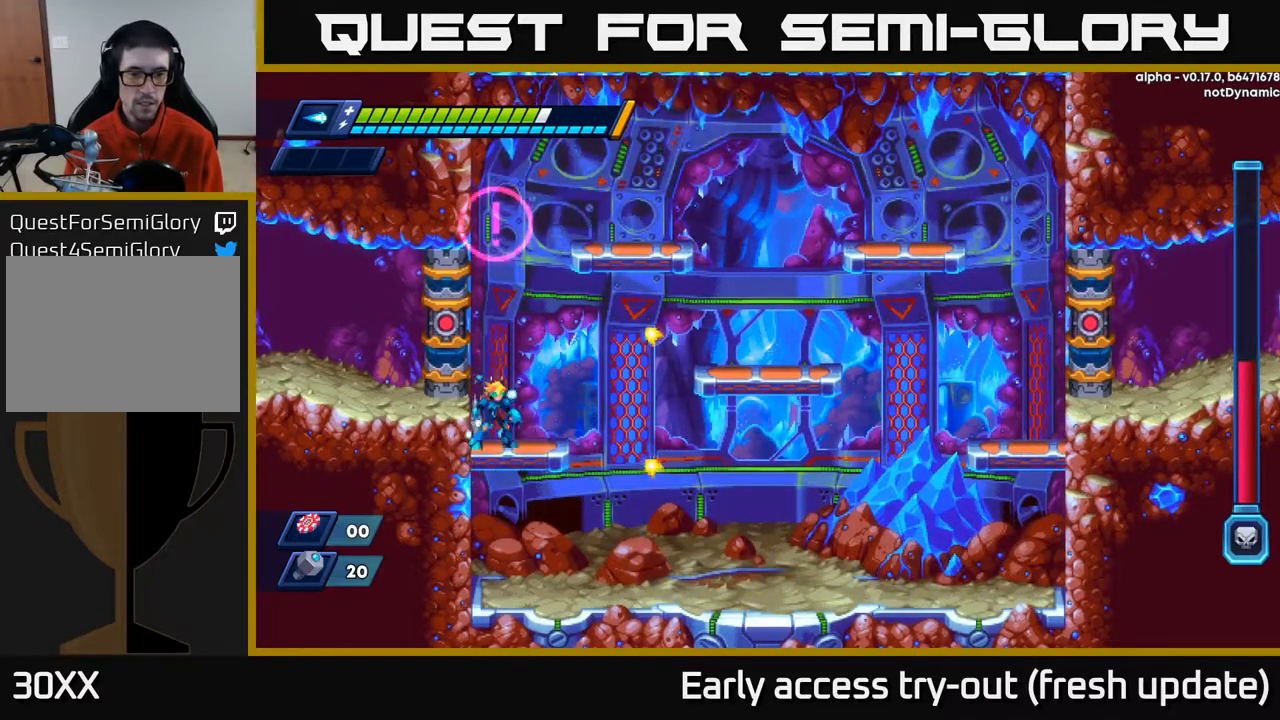
{"buttons": ["DPAD_RIGHT"], "left_stick": "center", "right_stick": "center", "events": [[83, "DPAD_DOWN", "down"], [167, "A", "down"], [283, "A", "up"], [367, "DPAD_DOWN", "up"], [383, "DPAD_RIGHT", "down"]]}
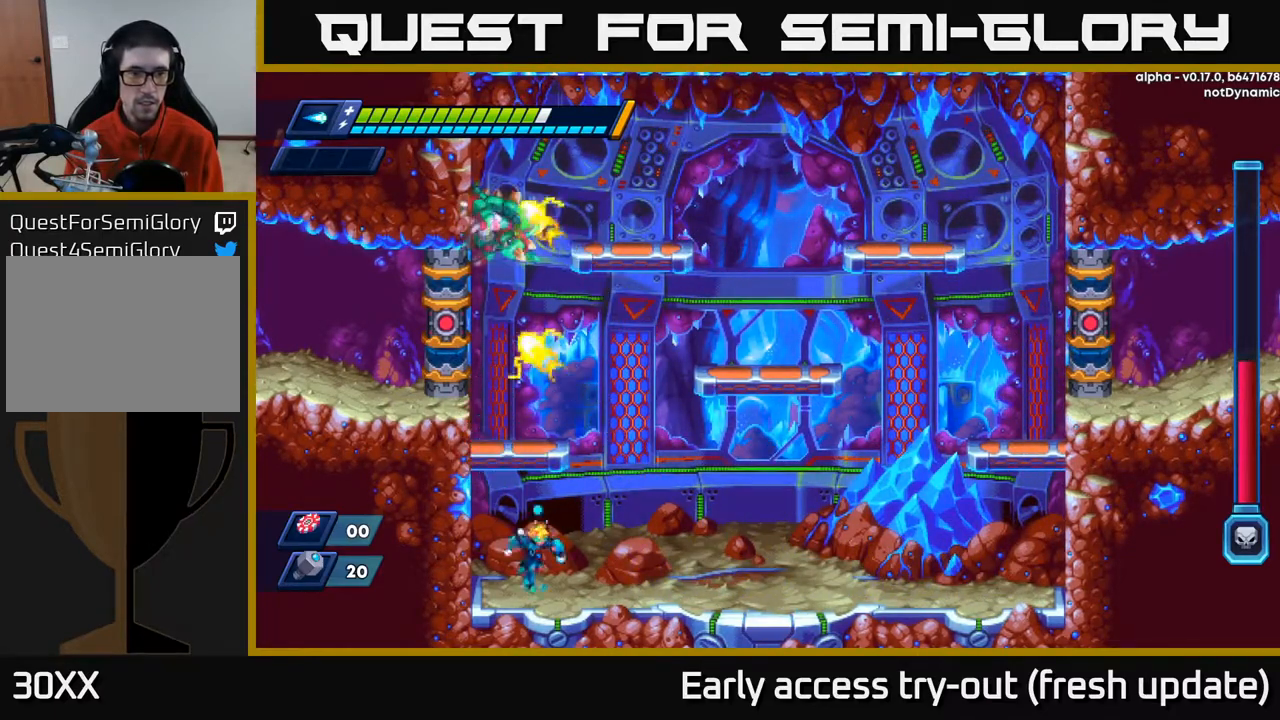
{"buttons": [], "left_stick": "center", "right_stick": "center", "events": [[117, "DPAD_RIGHT", "up"], [150, "DPAD_LEFT", "down"], [200, "DPAD_LEFT", "up"], [200, "X", "down"], [283, "X", "up"], [350, "X", "down"], [433, "X", "up"]]}
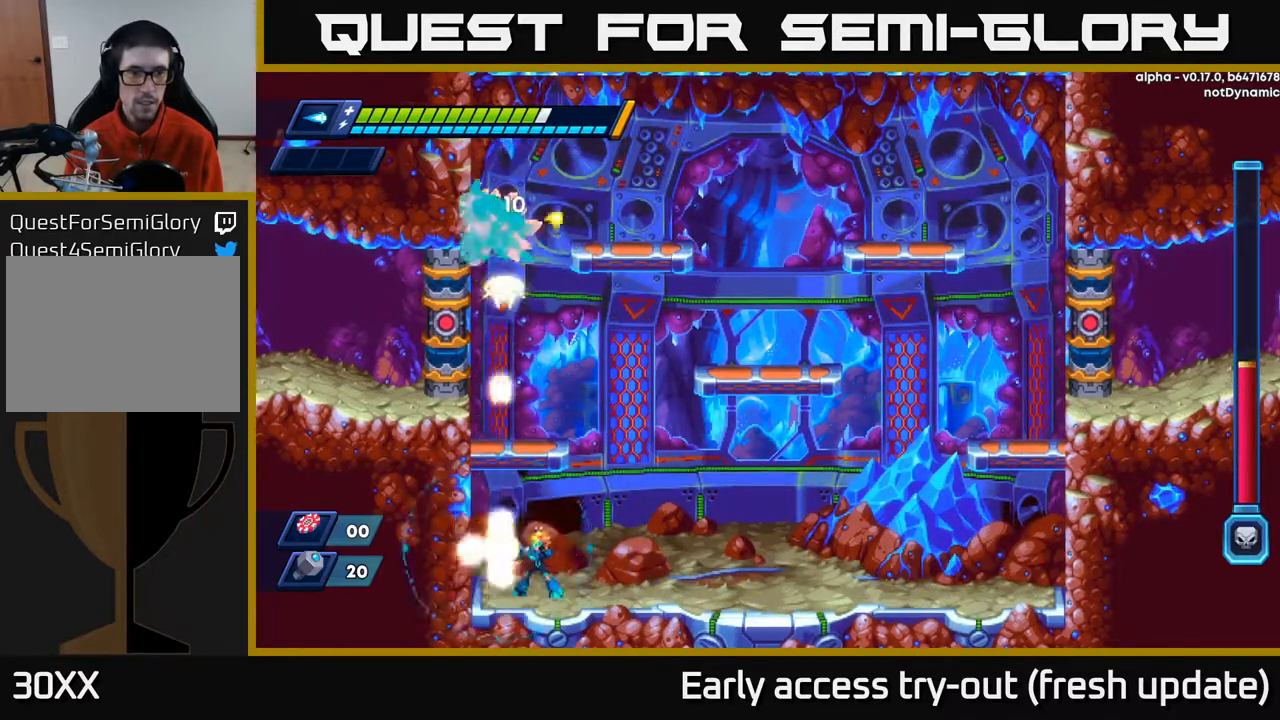
{"buttons": [], "left_stick": "center", "right_stick": "center", "events": [[33, "X", "down"], [100, "X", "up"], [200, "X", "down"], [283, "X", "up"], [400, "X", "down"], [500, "X", "up"]]}
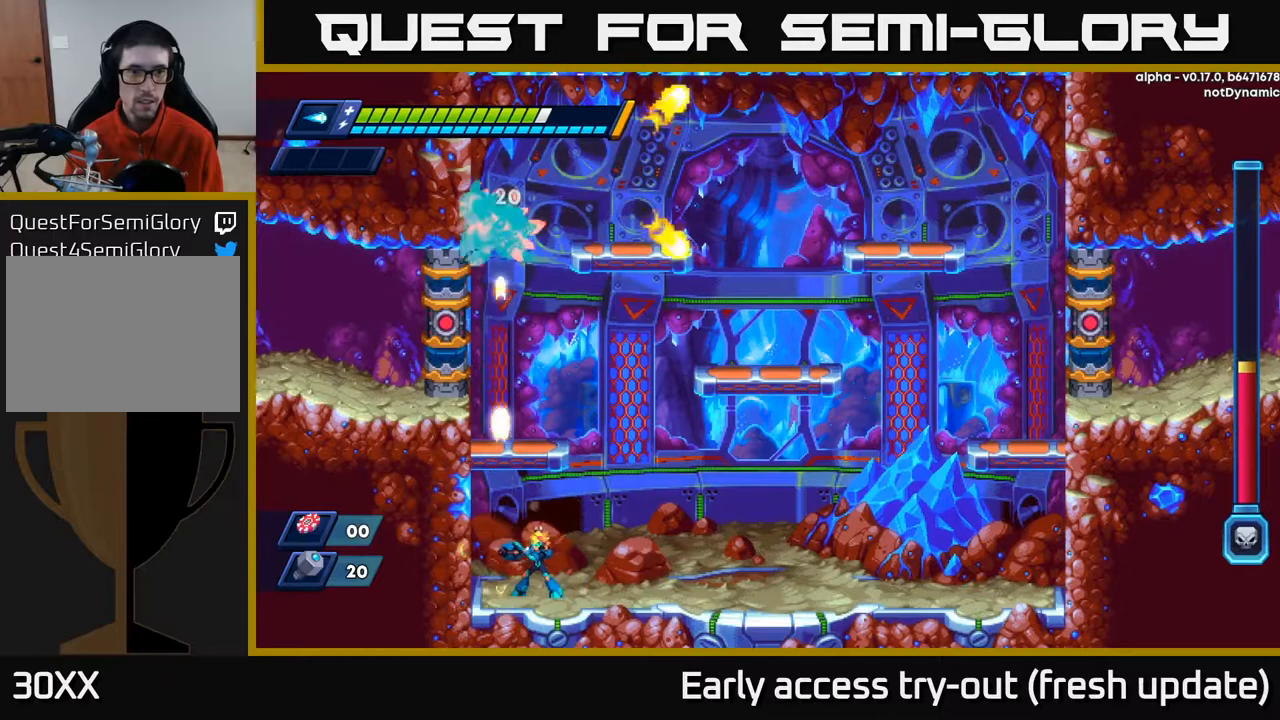
{"buttons": ["X"], "left_stick": "center", "right_stick": "center", "events": [[100, "X", "down"], [183, "X", "up"], [283, "X", "down"], [383, "X", "up"], [483, "X", "down"]]}
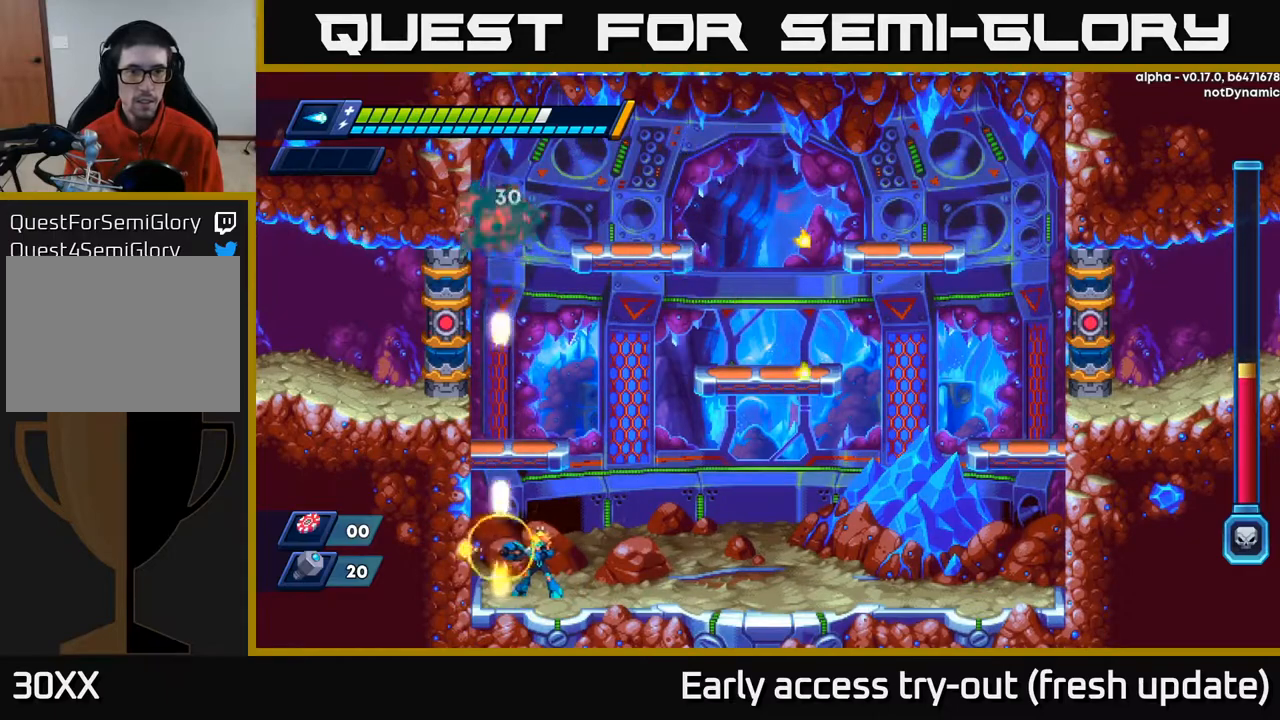
{"buttons": ["X"], "left_stick": "center", "right_stick": "center", "events": [[117, "X", "up"], [217, "X", "down"], [333, "X", "up"], [433, "X", "down"]]}
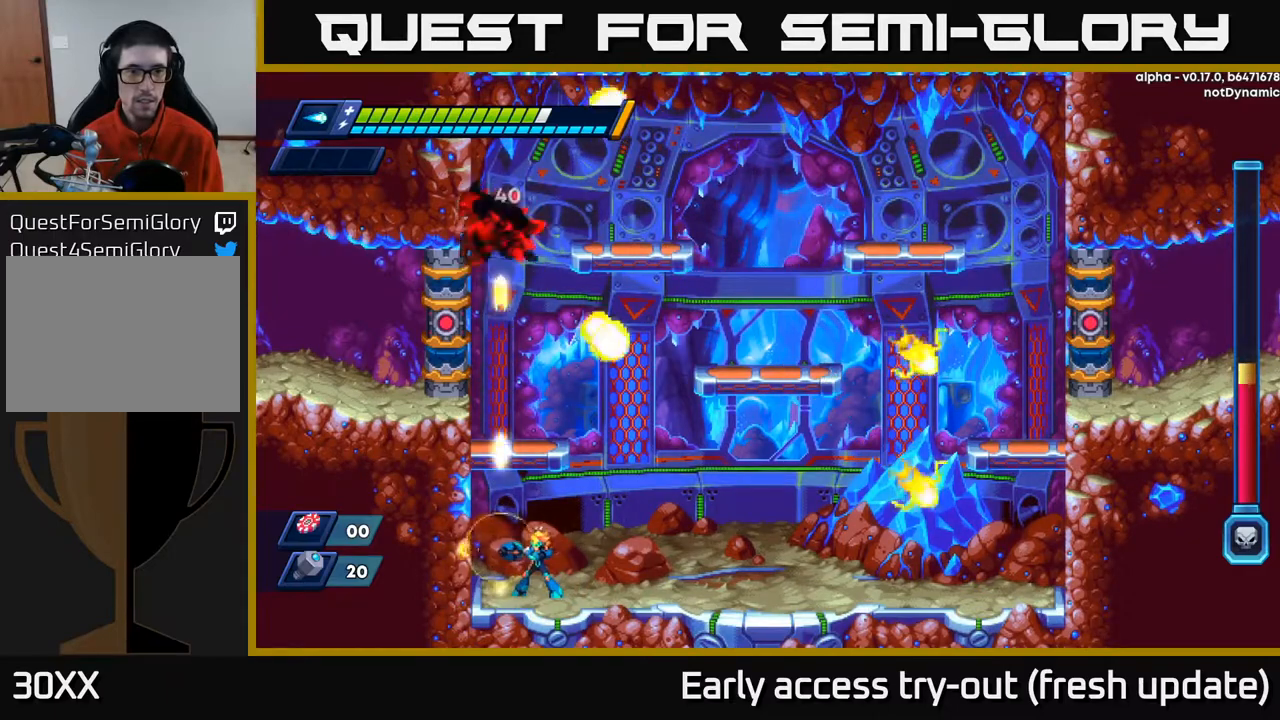
{"buttons": ["X"], "left_stick": "center", "right_stick": "center", "events": [[67, "X", "up"], [167, "X", "down"], [283, "X", "up"], [400, "X", "down"]]}
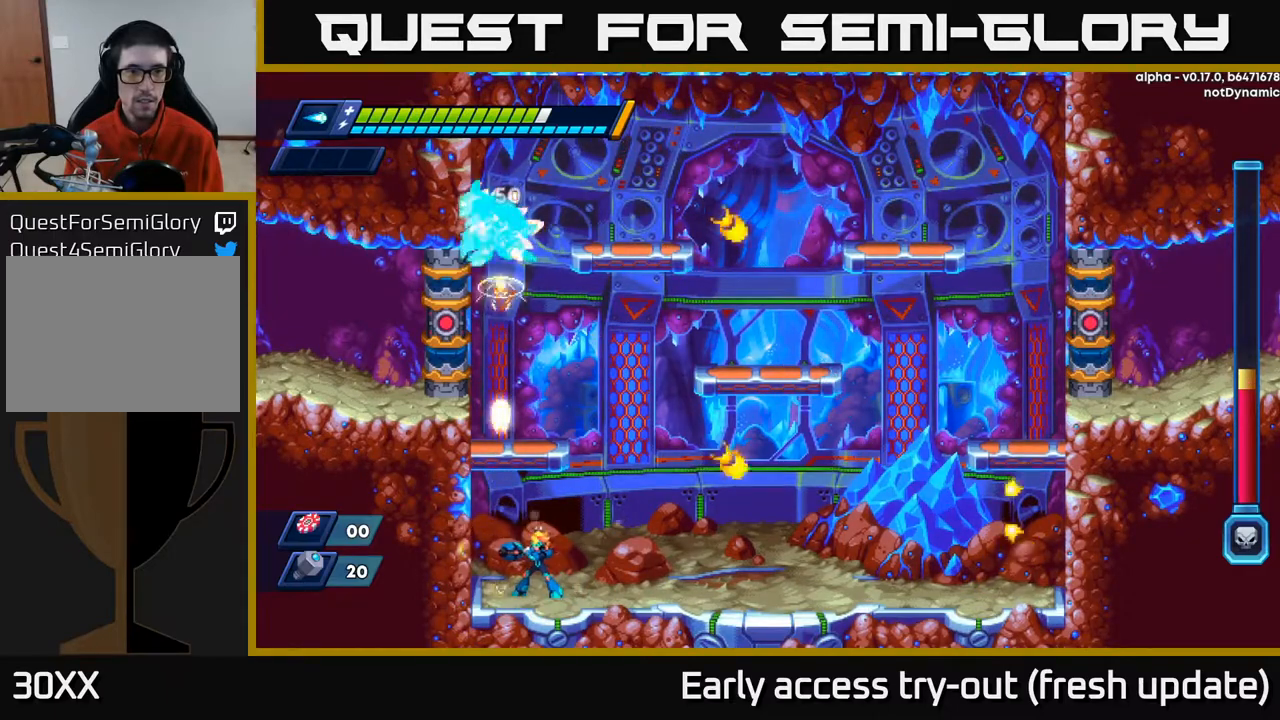
{"buttons": [], "left_stick": "center", "right_stick": "center", "events": [[33, "X", "up"], [117, "X", "down"], [233, "X", "up"], [333, "X", "down"], [433, "X", "up"]]}
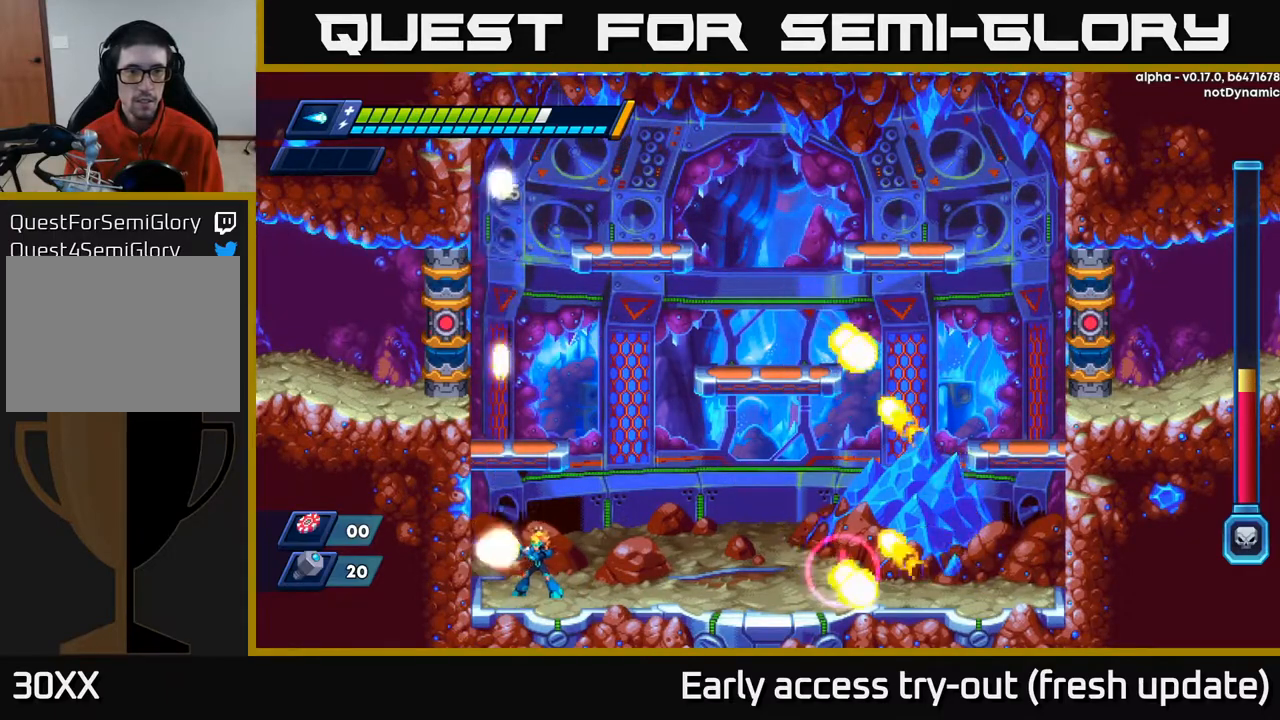
{"buttons": [], "left_stick": "center", "right_stick": "center", "events": [[50, "X", "down"], [167, "DPAD_RIGHT", "down"], [167, "X", "up"], [417, "X", "down"], [433, "DPAD_RIGHT", "up"], [483, "X", "up"]]}
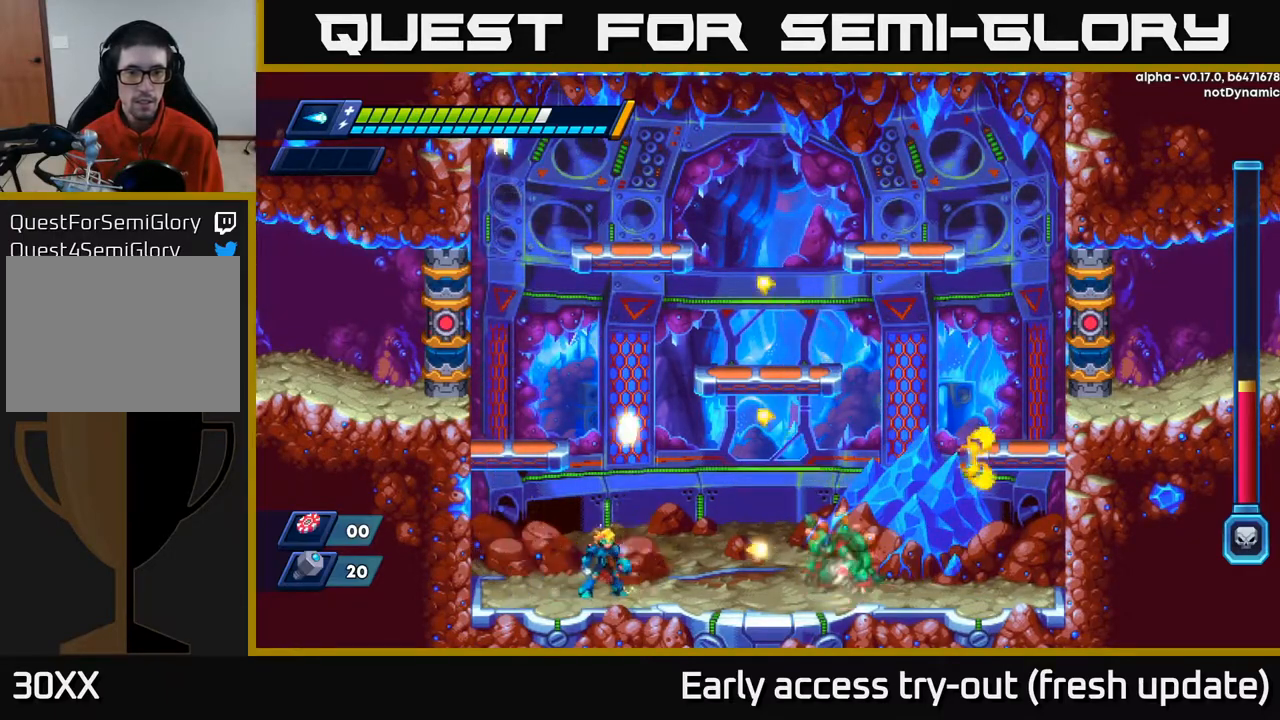
{"buttons": ["X"], "left_stick": "center", "right_stick": "center", "events": [[67, "X", "down"], [133, "X", "up"], [200, "X", "down"], [267, "X", "up"], [350, "X", "down"], [417, "X", "up"], [483, "X", "down"]]}